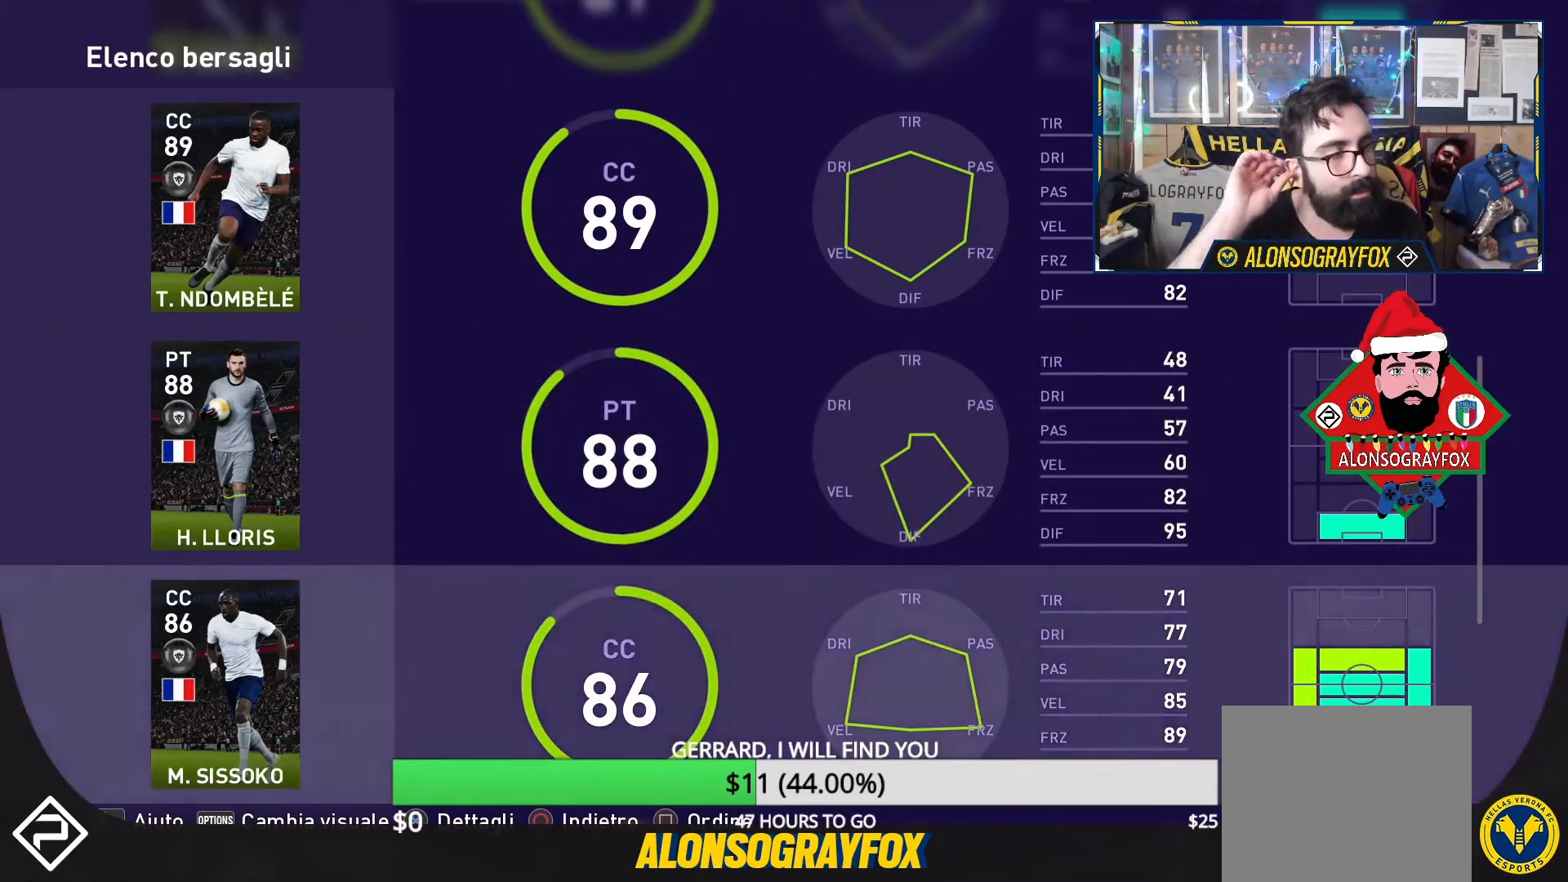
Gameplay with a controller (PlayStation layout); each line is a JSON object with the inputs held at the frame after it. "events" lists button and stick changes between this image and that frame as [ms after this image, input, new state], when the widget could be followed in between. Not read: left_stick right_stick.
{"buttons": [], "events": [[100, "DPAD_DOWN", "down"], [233, "DPAD_DOWN", "up"]]}
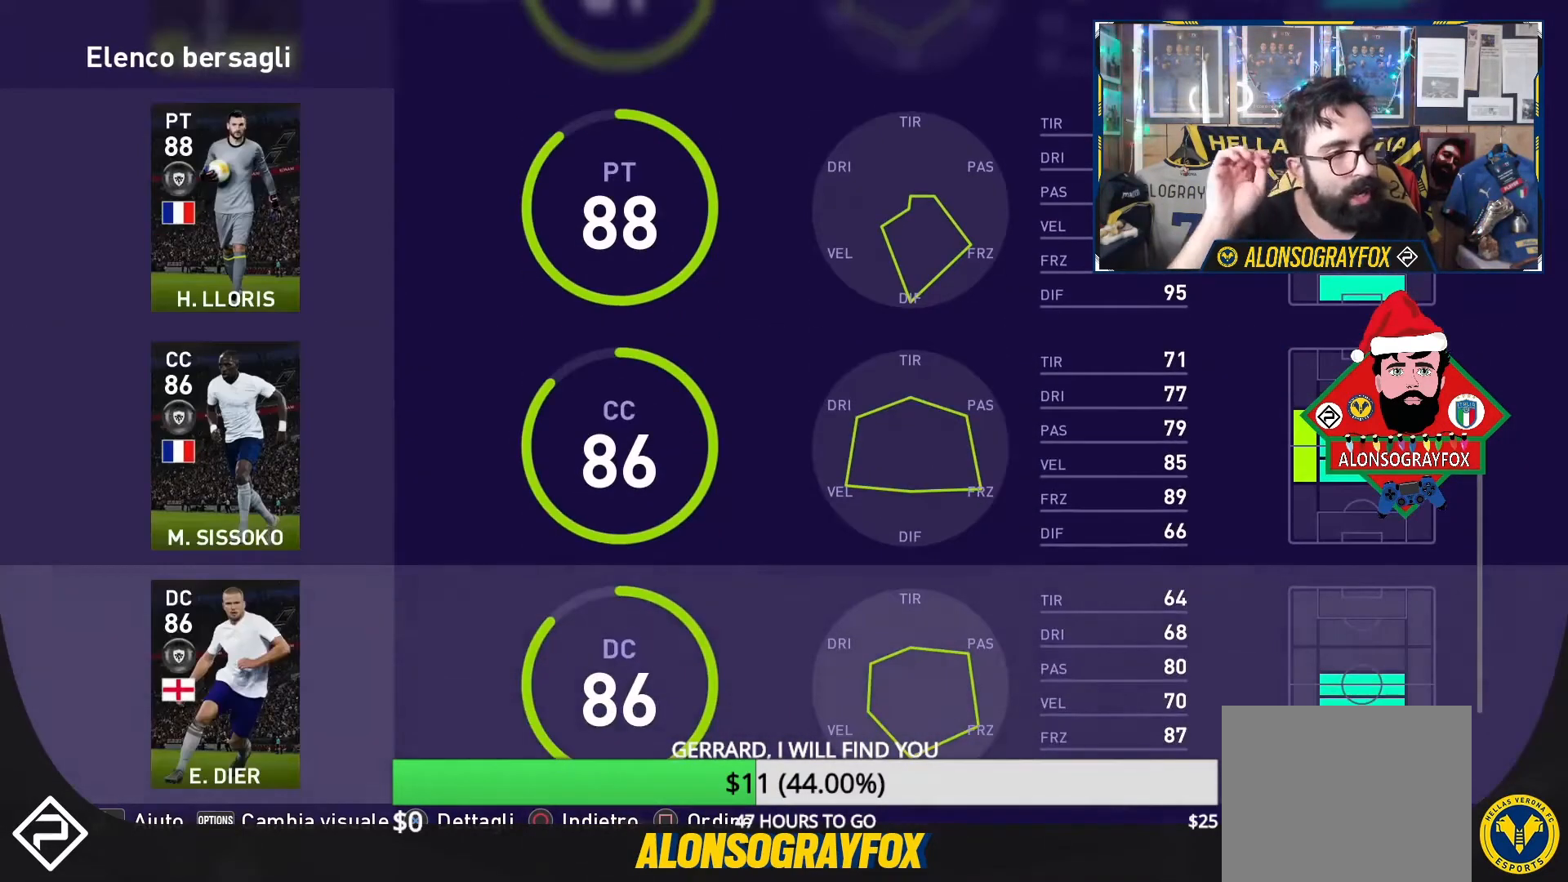
{"buttons": [], "events": []}
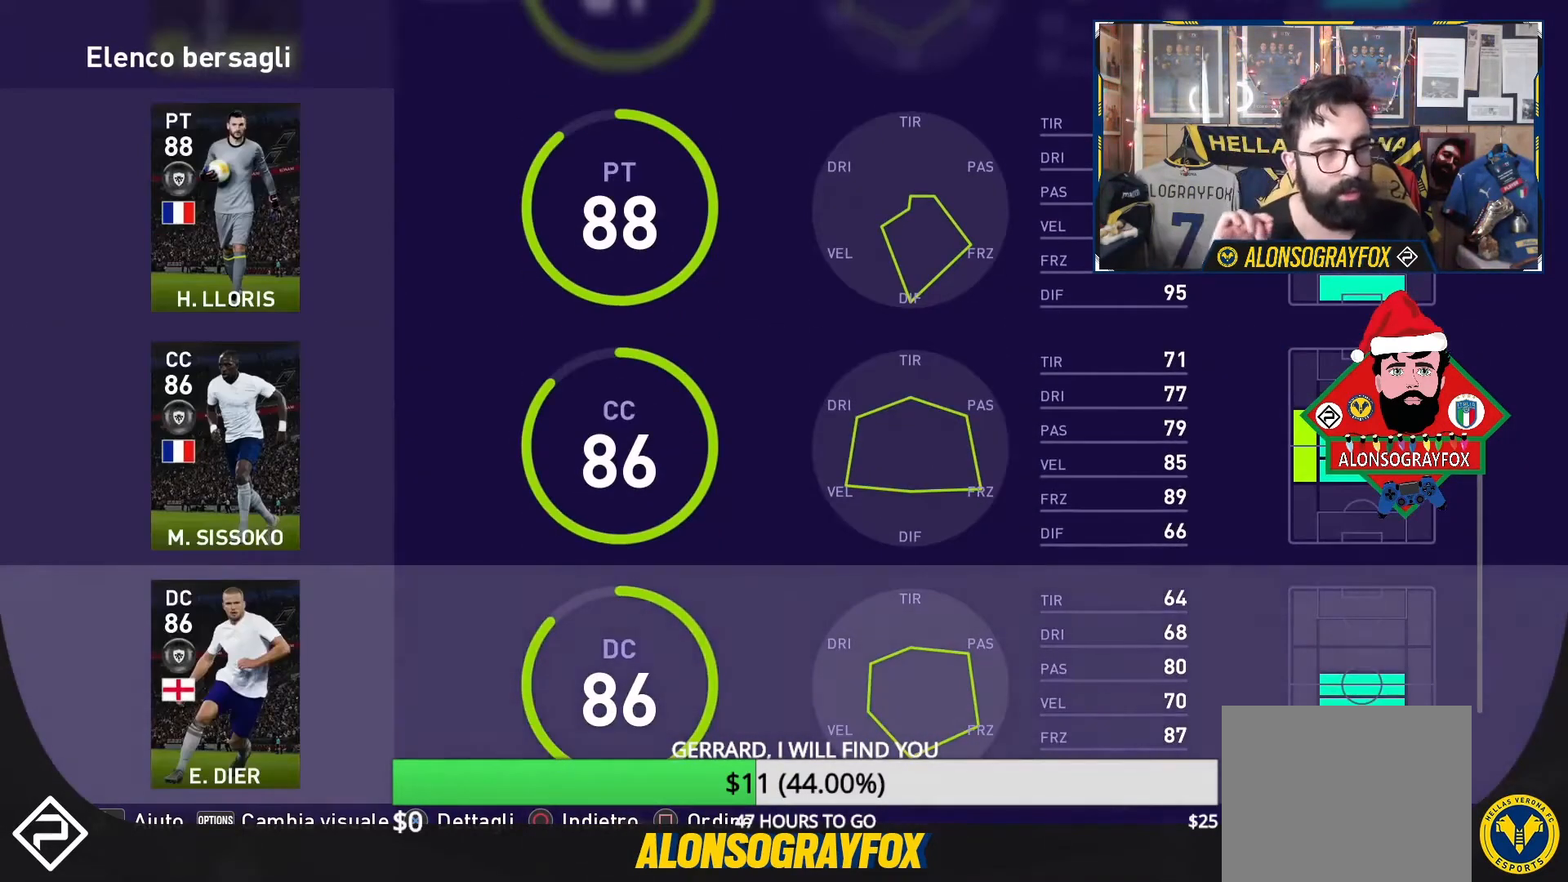
{"buttons": [], "events": [[67, "DPAD_DOWN", "down"], [200, "DPAD_DOWN", "up"]]}
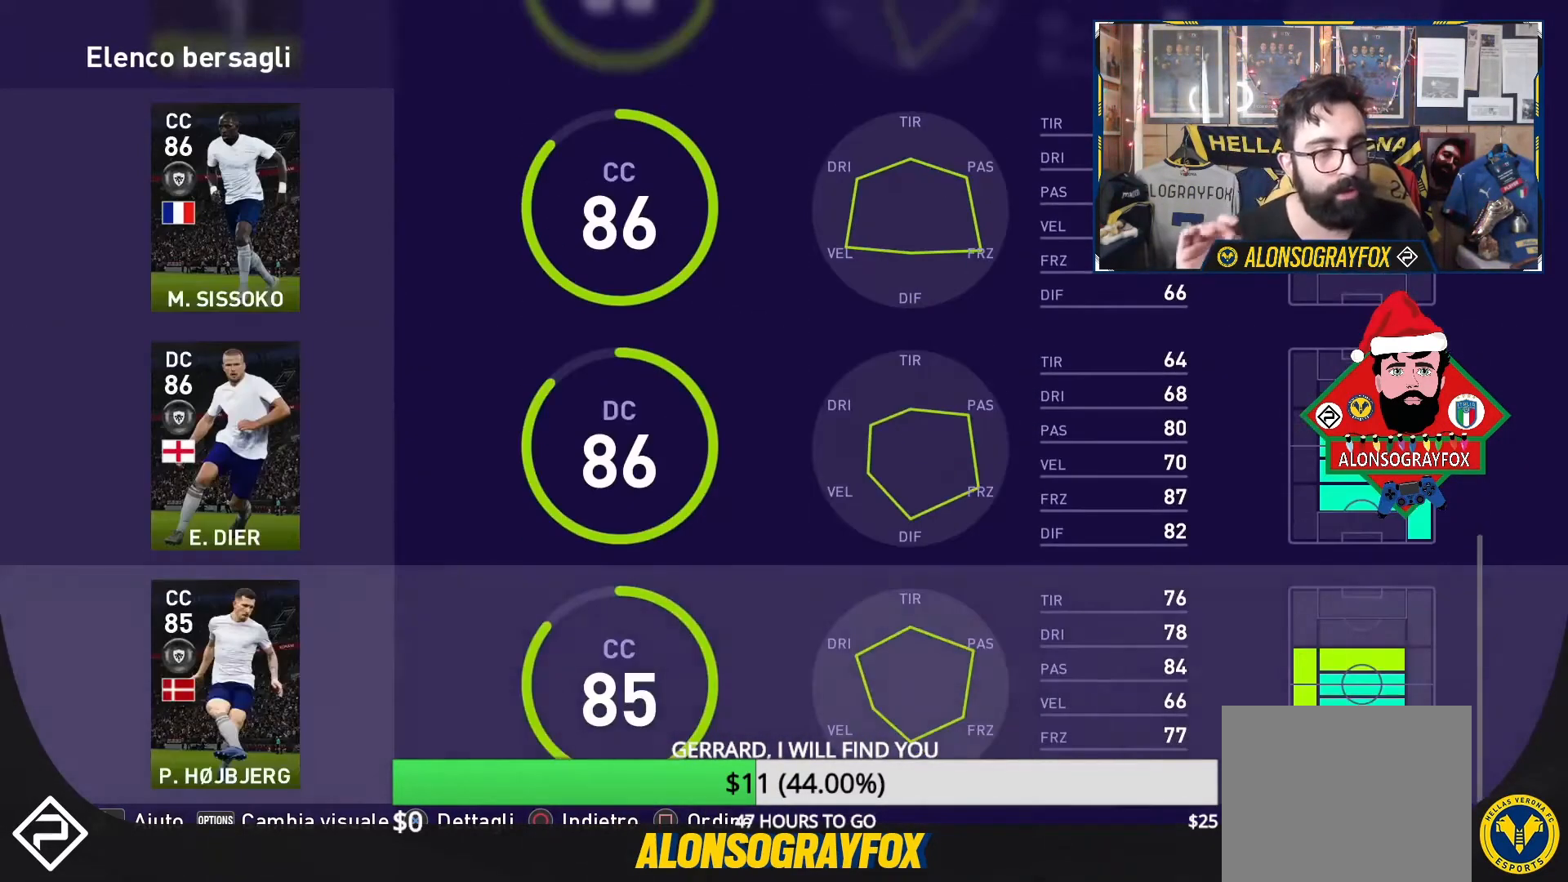
{"buttons": [], "events": [[367, "DPAD_DOWN", "down"], [500, "DPAD_DOWN", "up"]]}
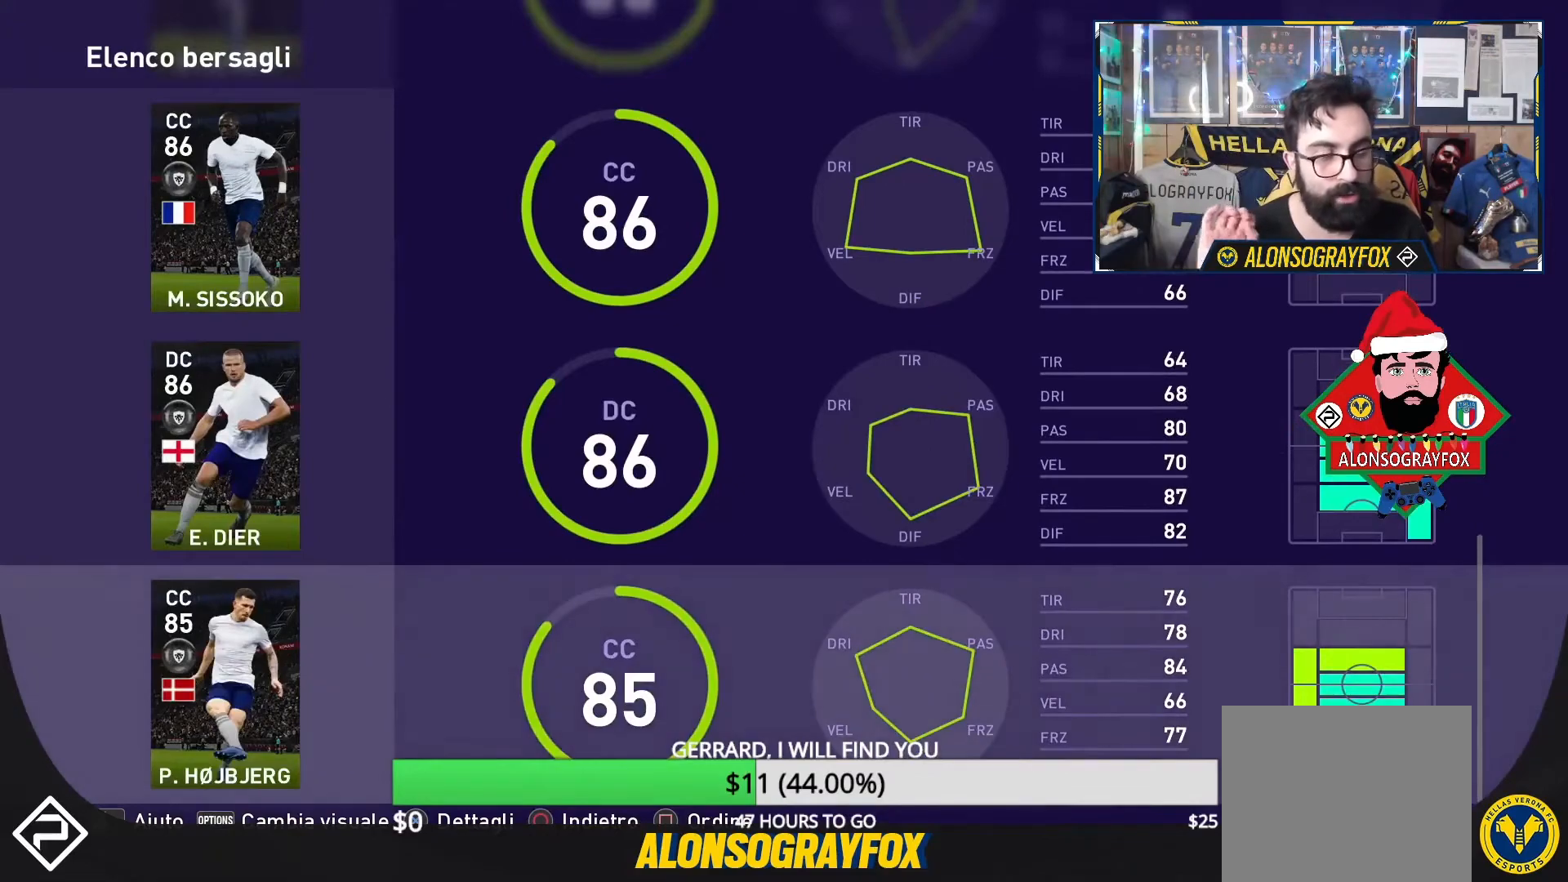
{"buttons": [], "events": [[200, "DPAD_UP", "down"], [300, "DPAD_UP", "up"], [400, "DPAD_UP", "down"], [500, "DPAD_UP", "up"]]}
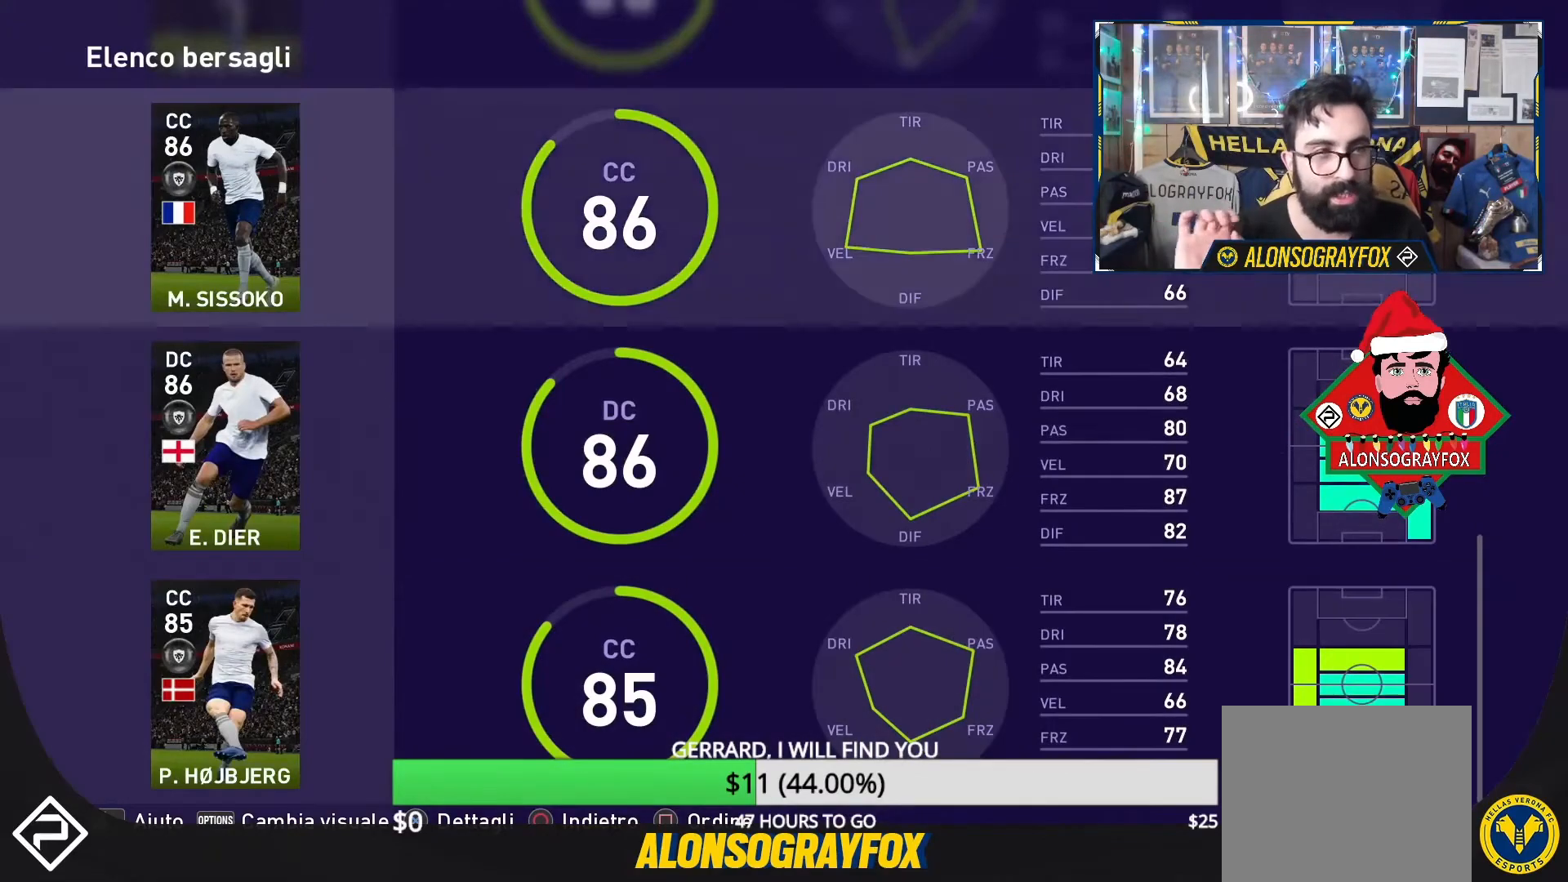
{"buttons": ["DPAD_UP"], "events": [[67, "DPAD_UP", "down"], [167, "DPAD_UP", "up"], [233, "DPAD_UP", "down"], [333, "DPAD_UP", "up"], [433, "DPAD_UP", "down"]]}
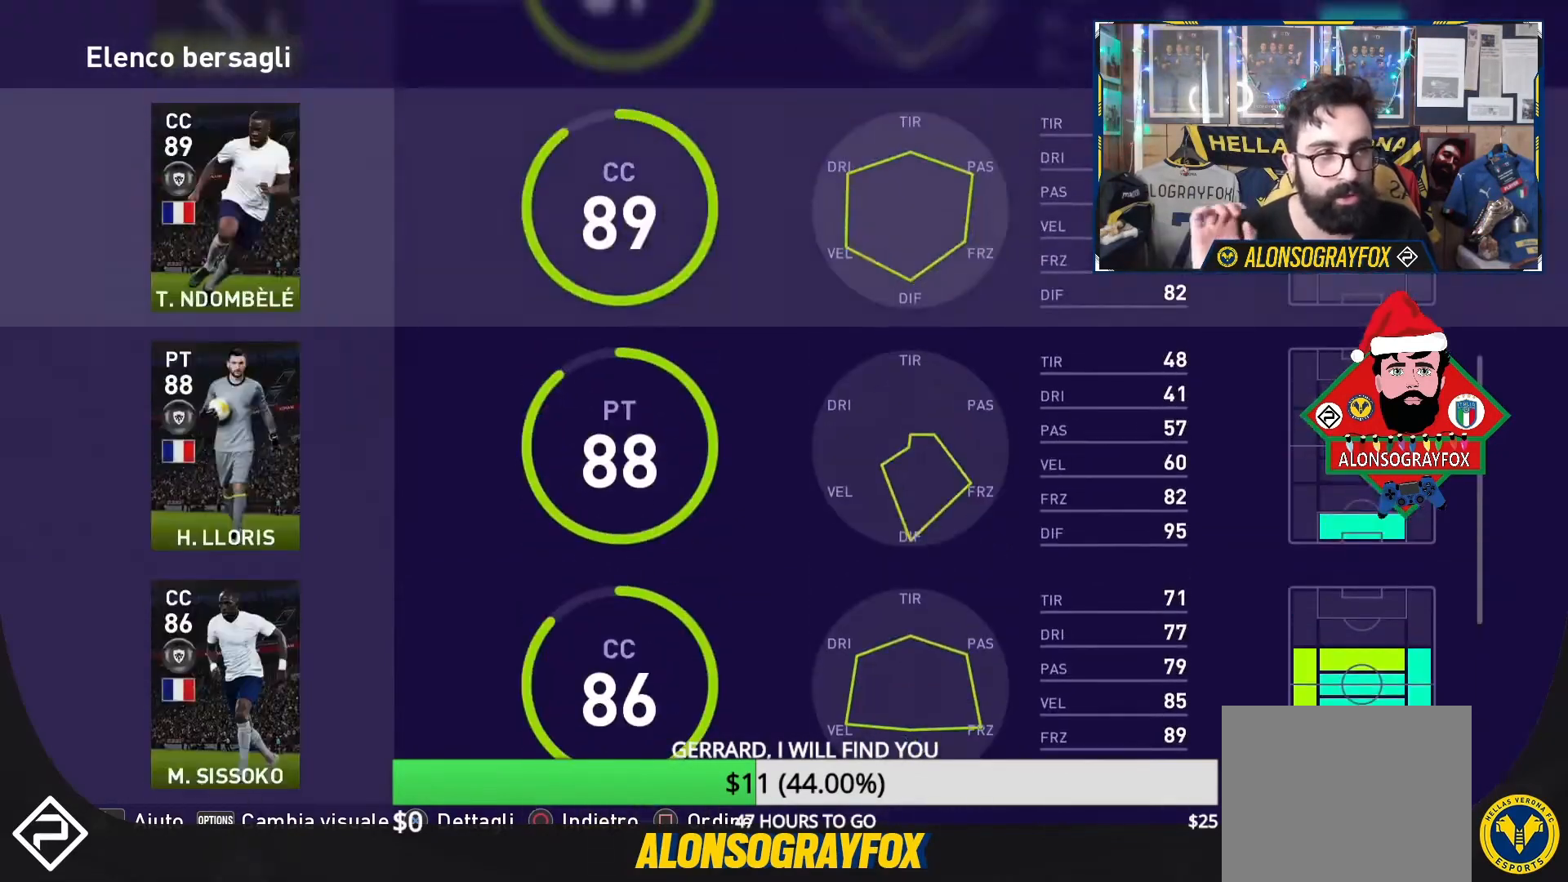
{"buttons": [], "events": [[33, "DPAD_UP", "up"], [133, "DPAD_UP", "down"], [233, "DPAD_UP", "up"], [333, "DPAD_UP", "down"], [433, "DPAD_UP", "up"]]}
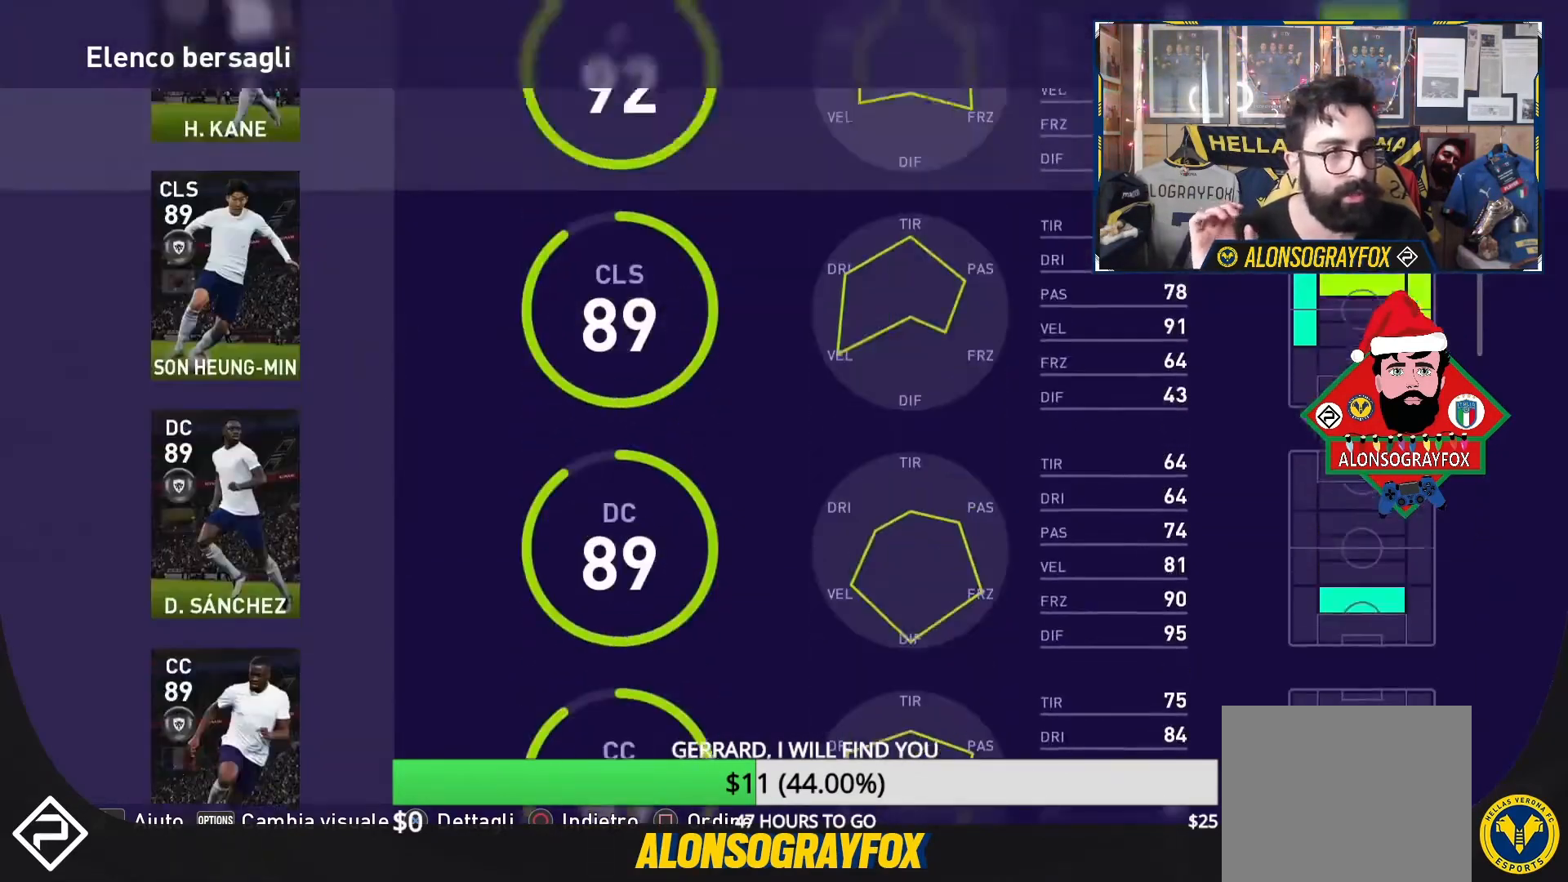
{"buttons": [], "events": [[33, "DPAD_UP", "down"], [133, "DPAD_UP", "up"]]}
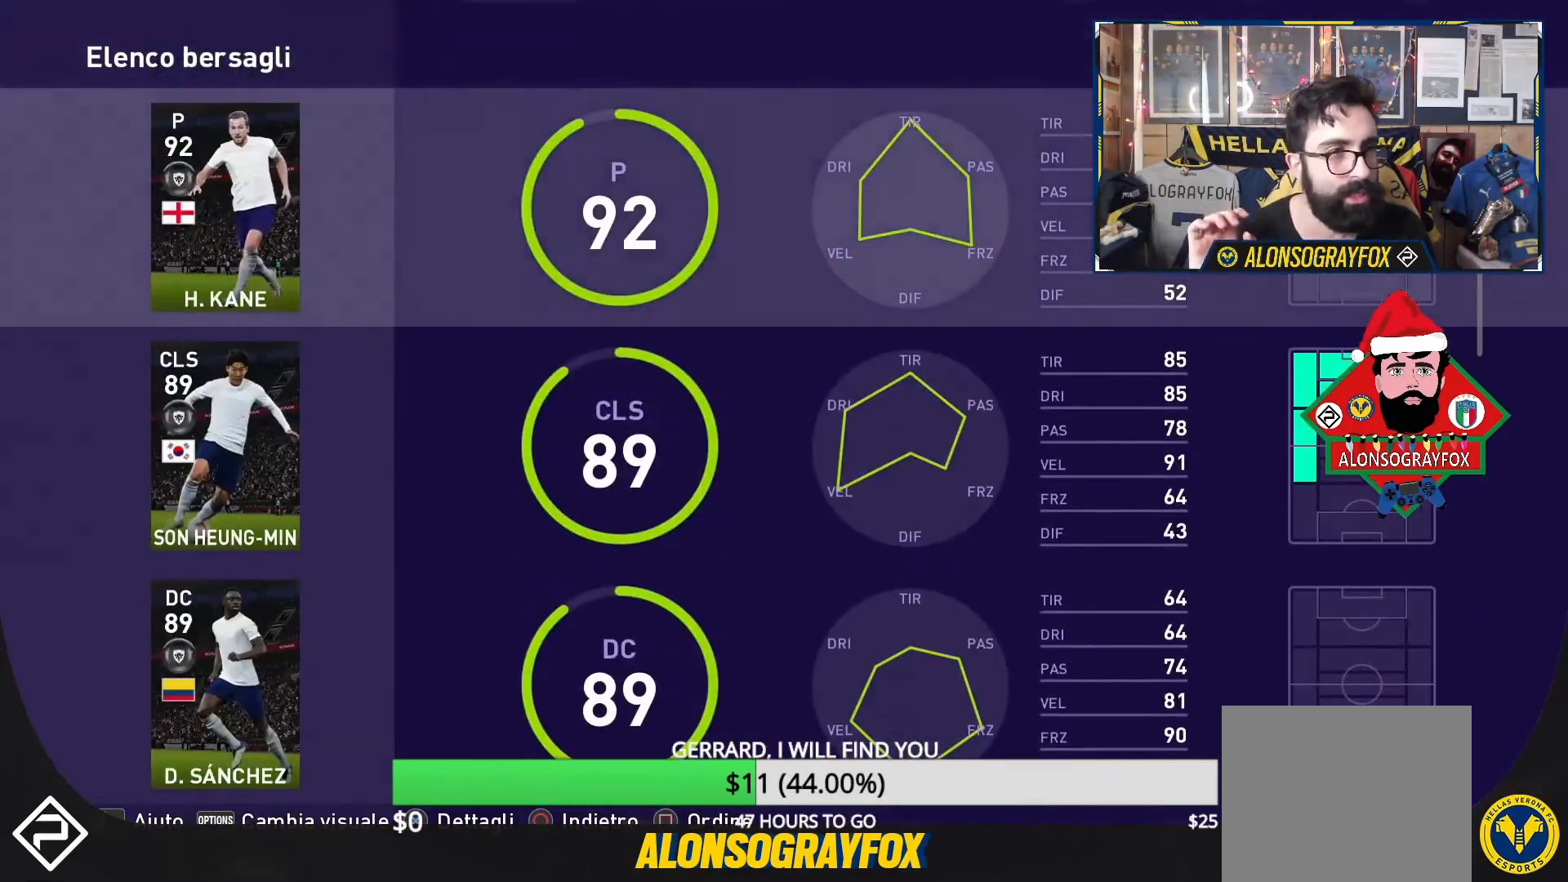
{"buttons": [], "events": []}
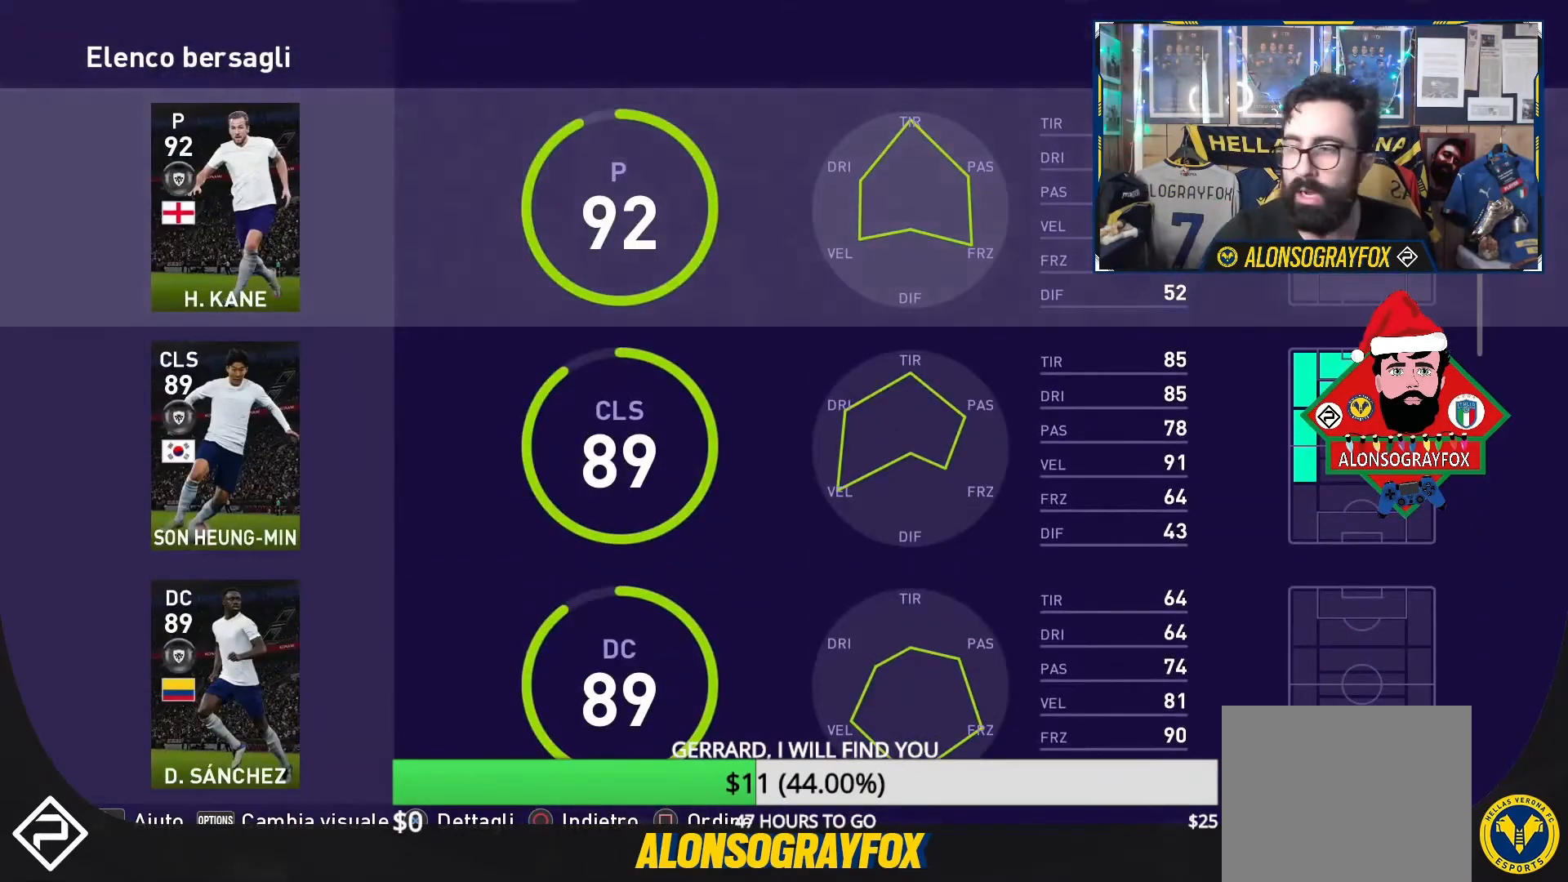
{"buttons": [], "events": [[167, "CIRCLE", "down"], [267, "CIRCLE", "up"]]}
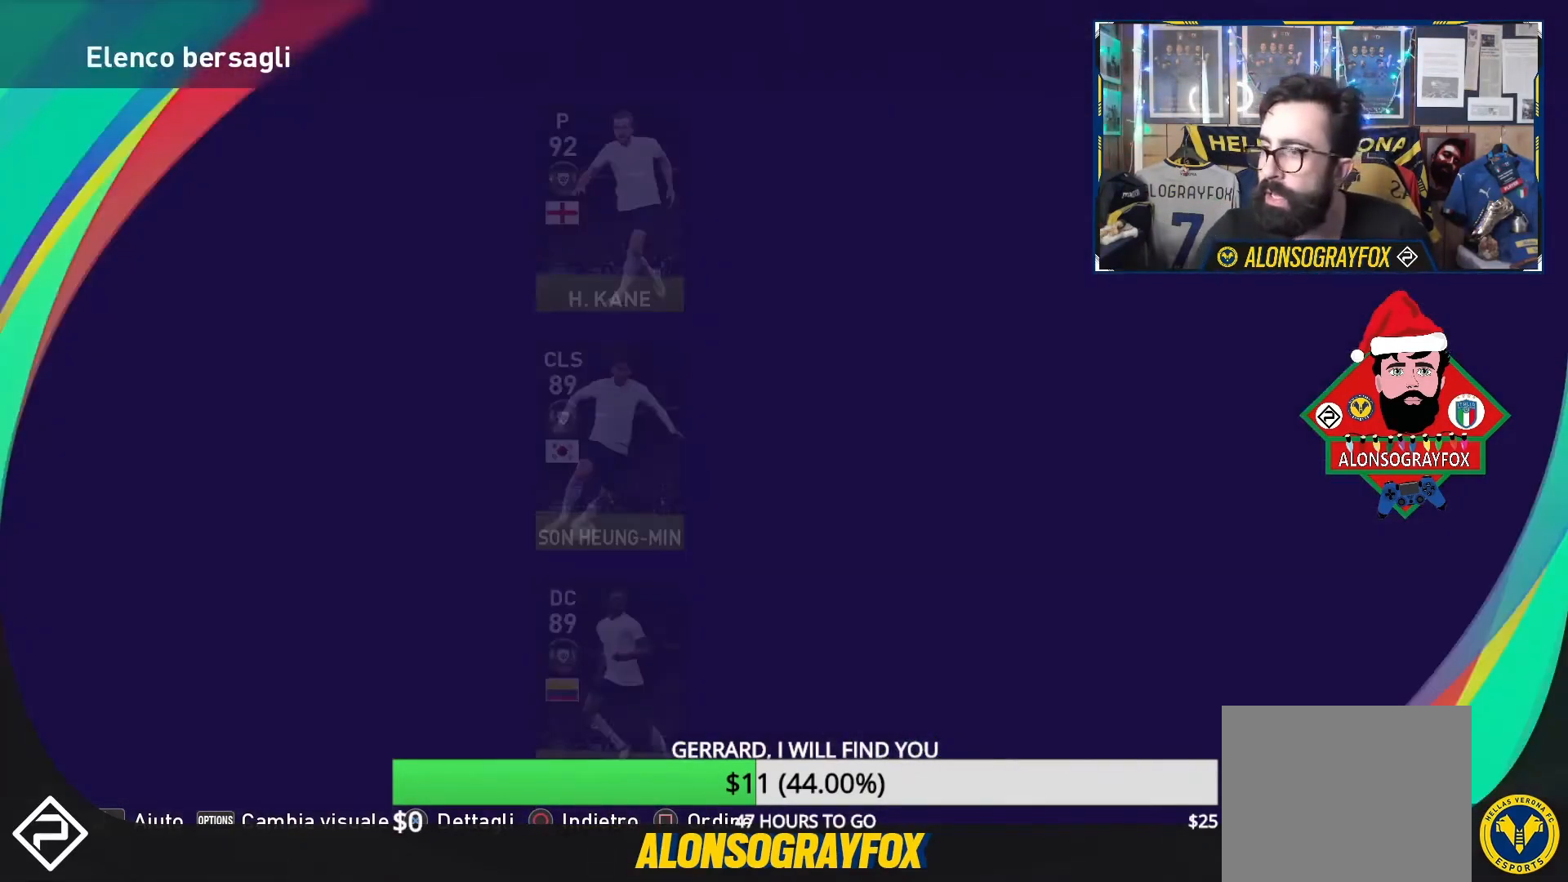
{"buttons": [], "events": []}
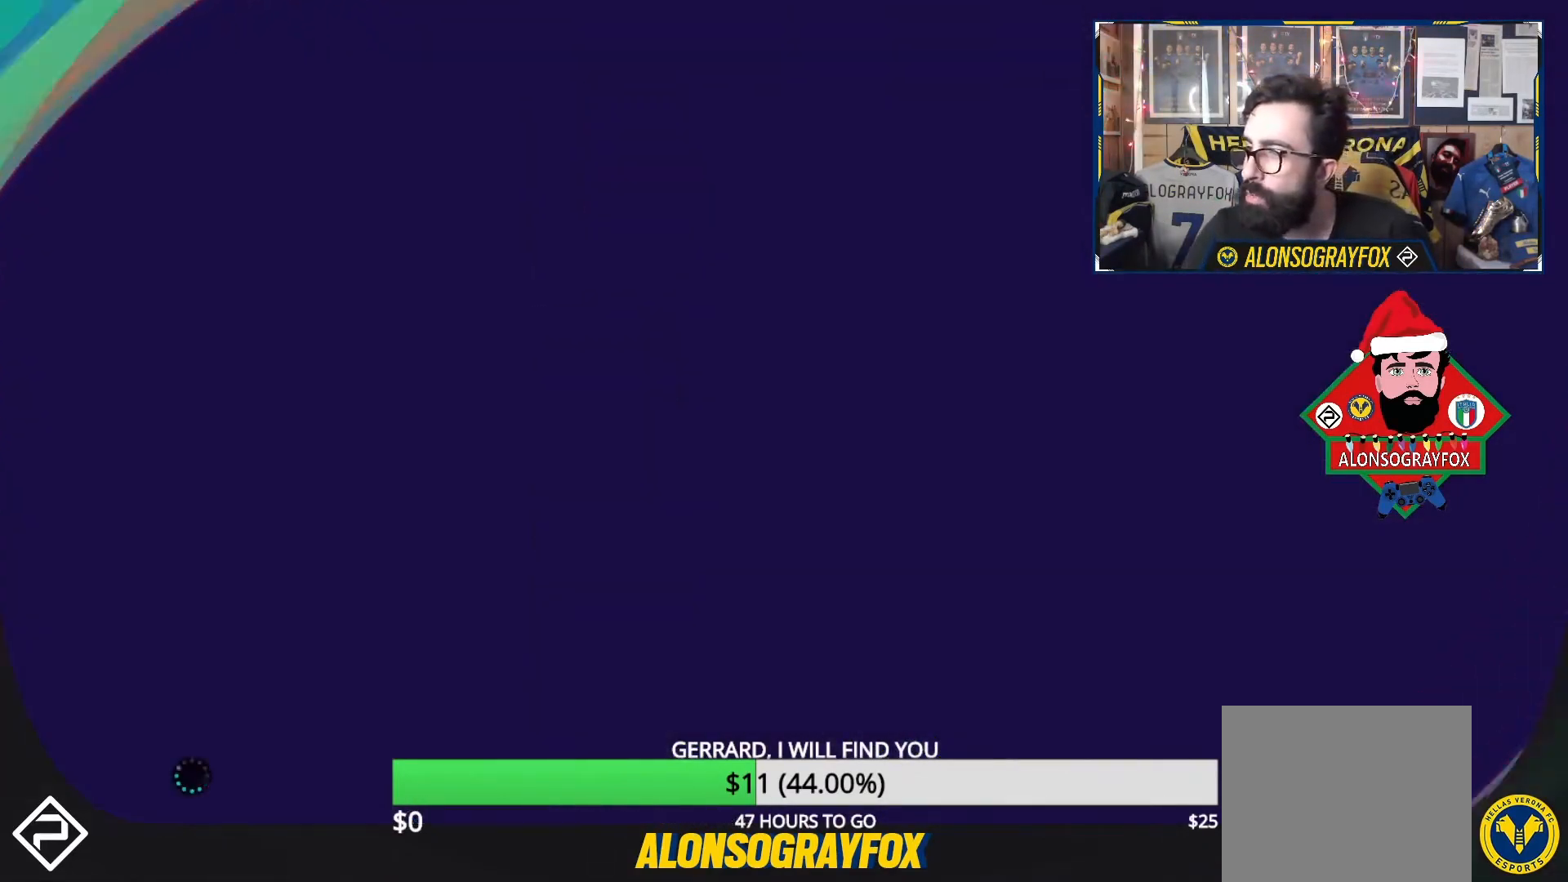
{"buttons": [], "events": []}
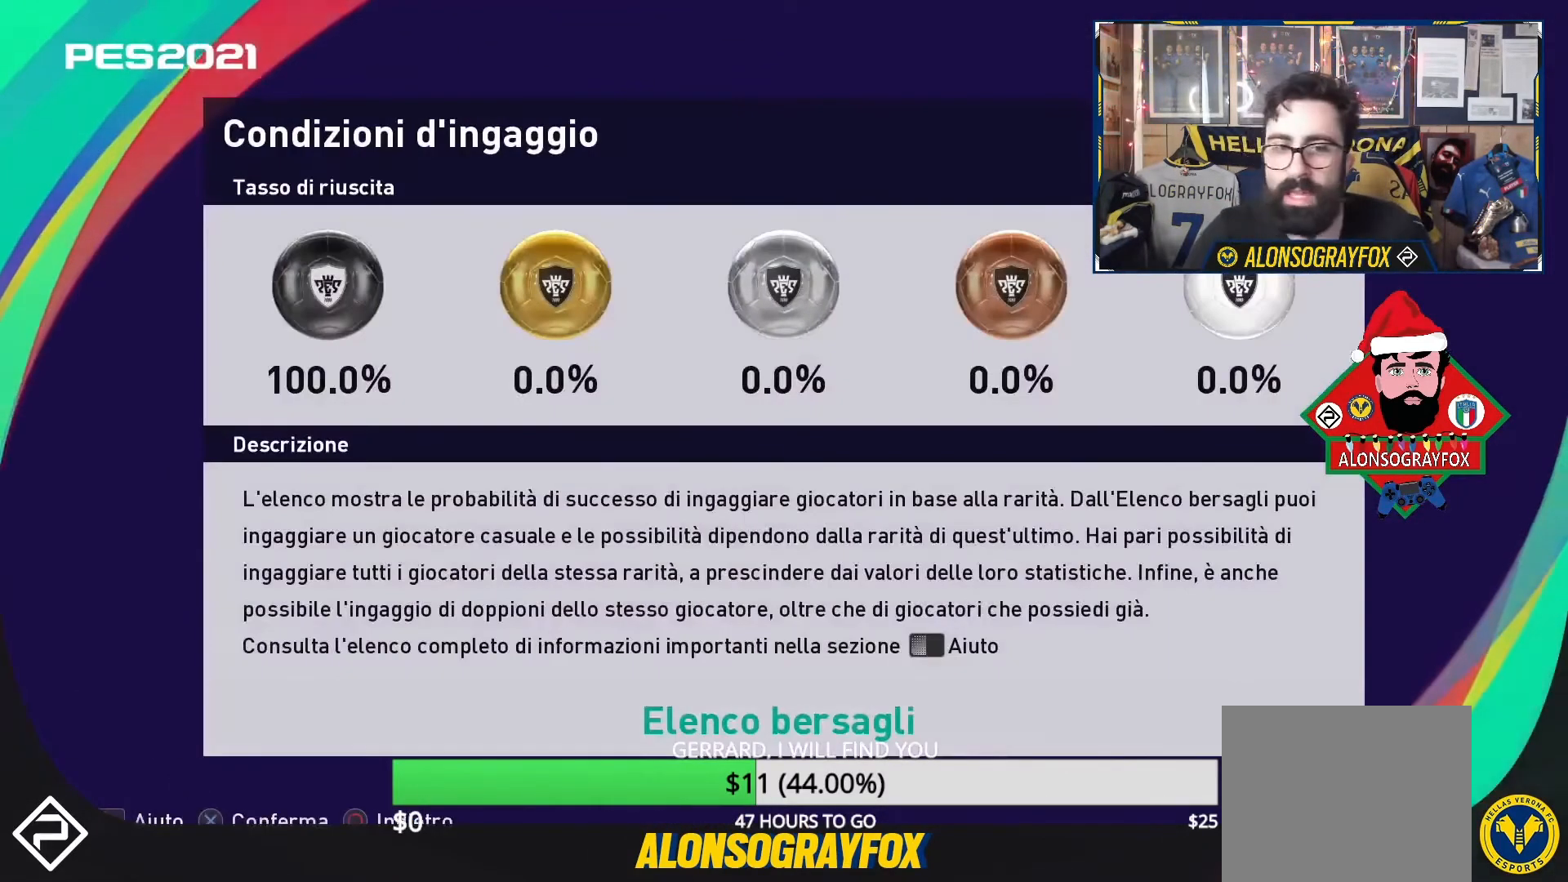
{"buttons": [], "events": []}
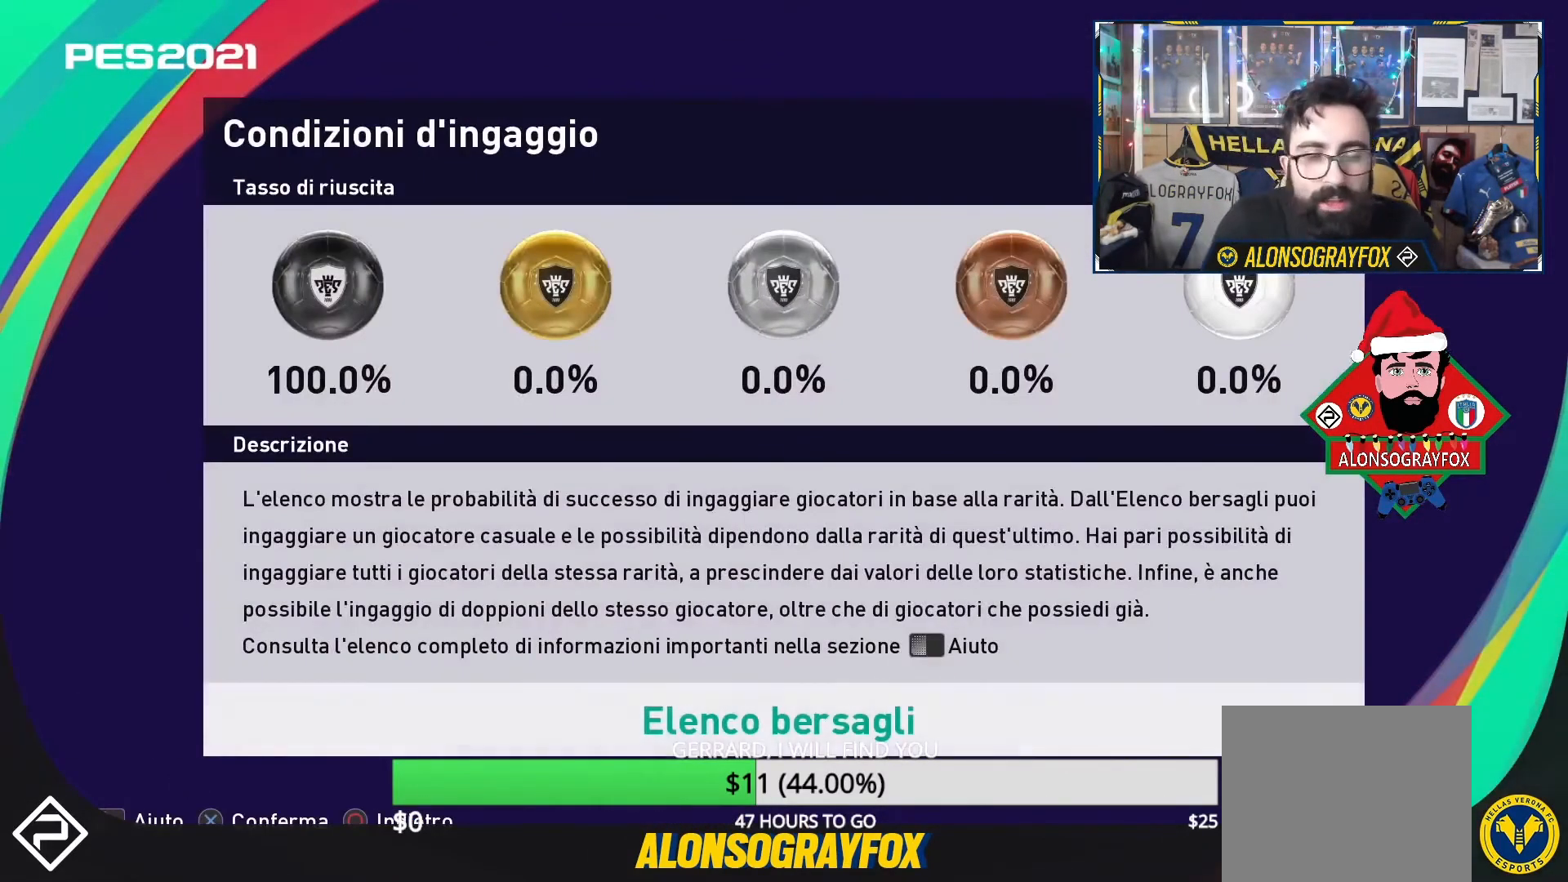
{"buttons": [], "events": [[67, "CIRCLE", "down"], [133, "CIRCLE", "up"]]}
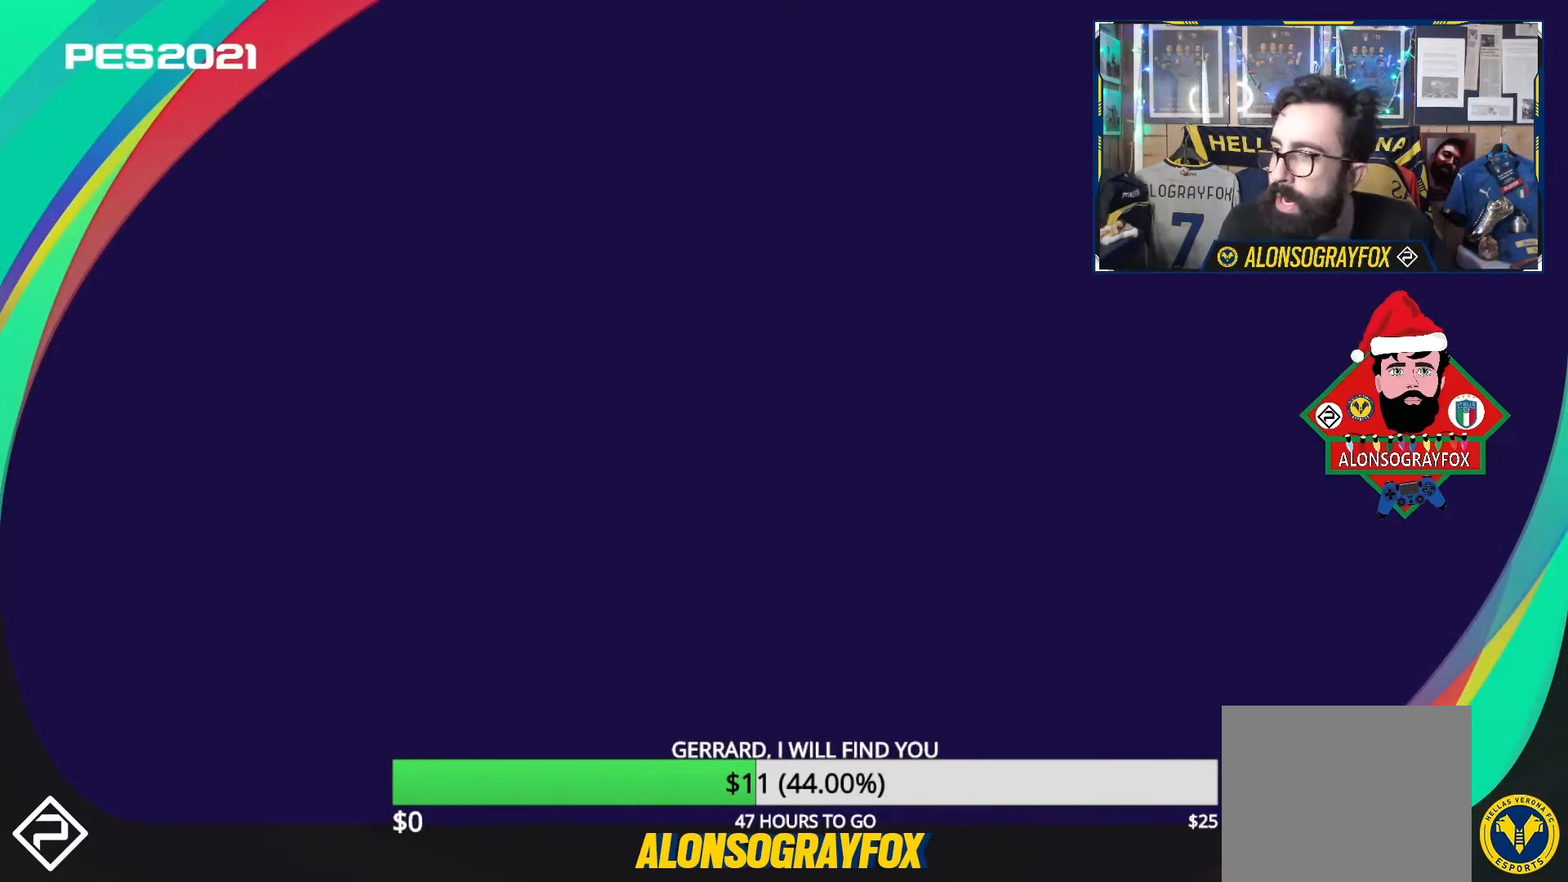
{"buttons": [], "events": []}
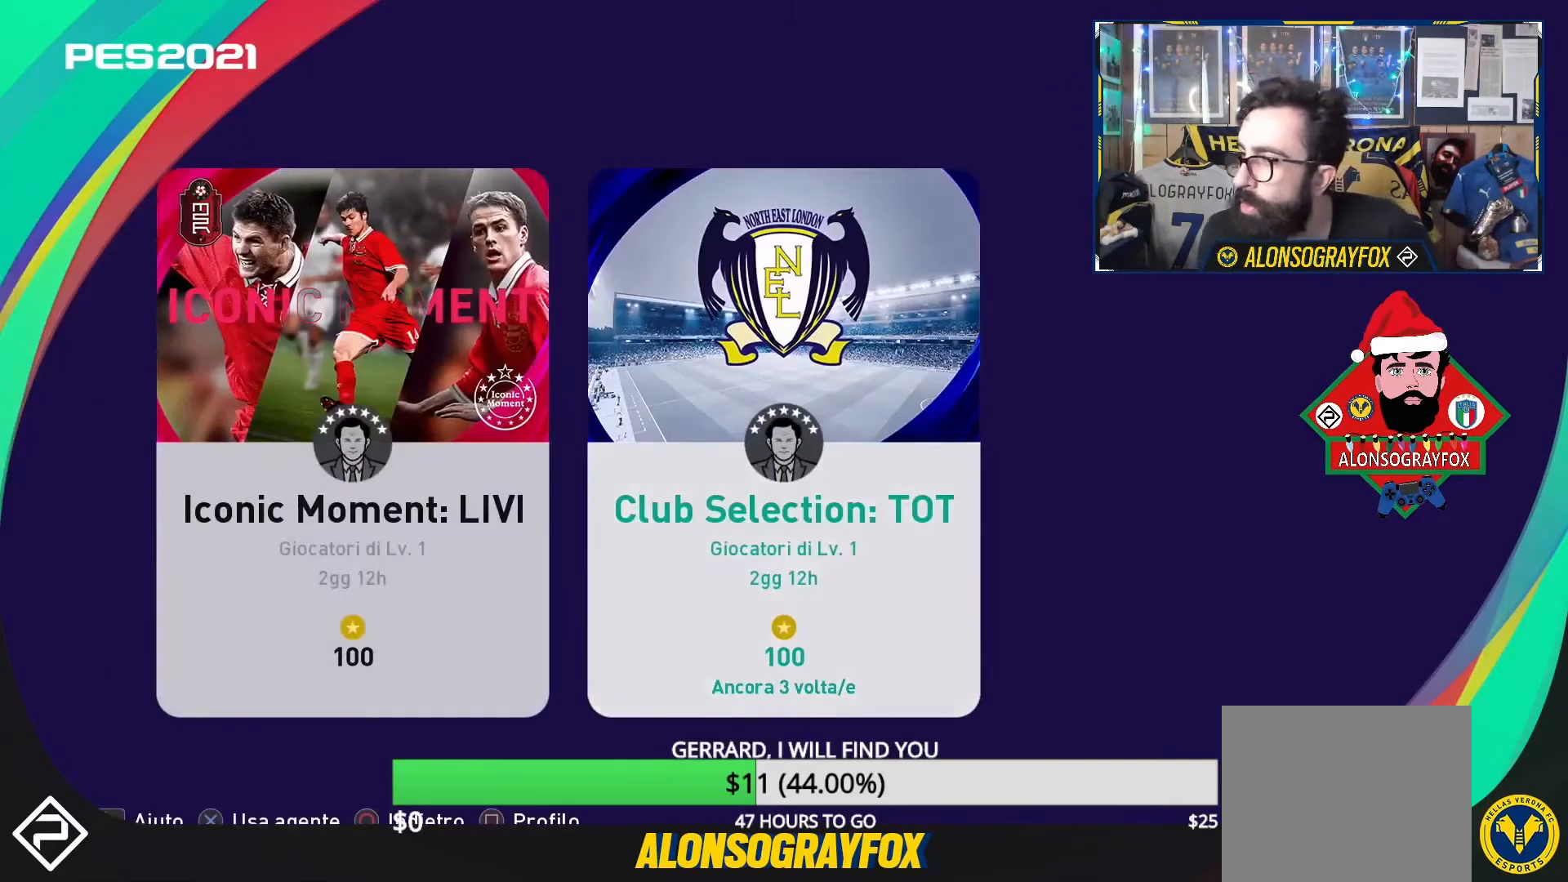
{"buttons": [], "events": []}
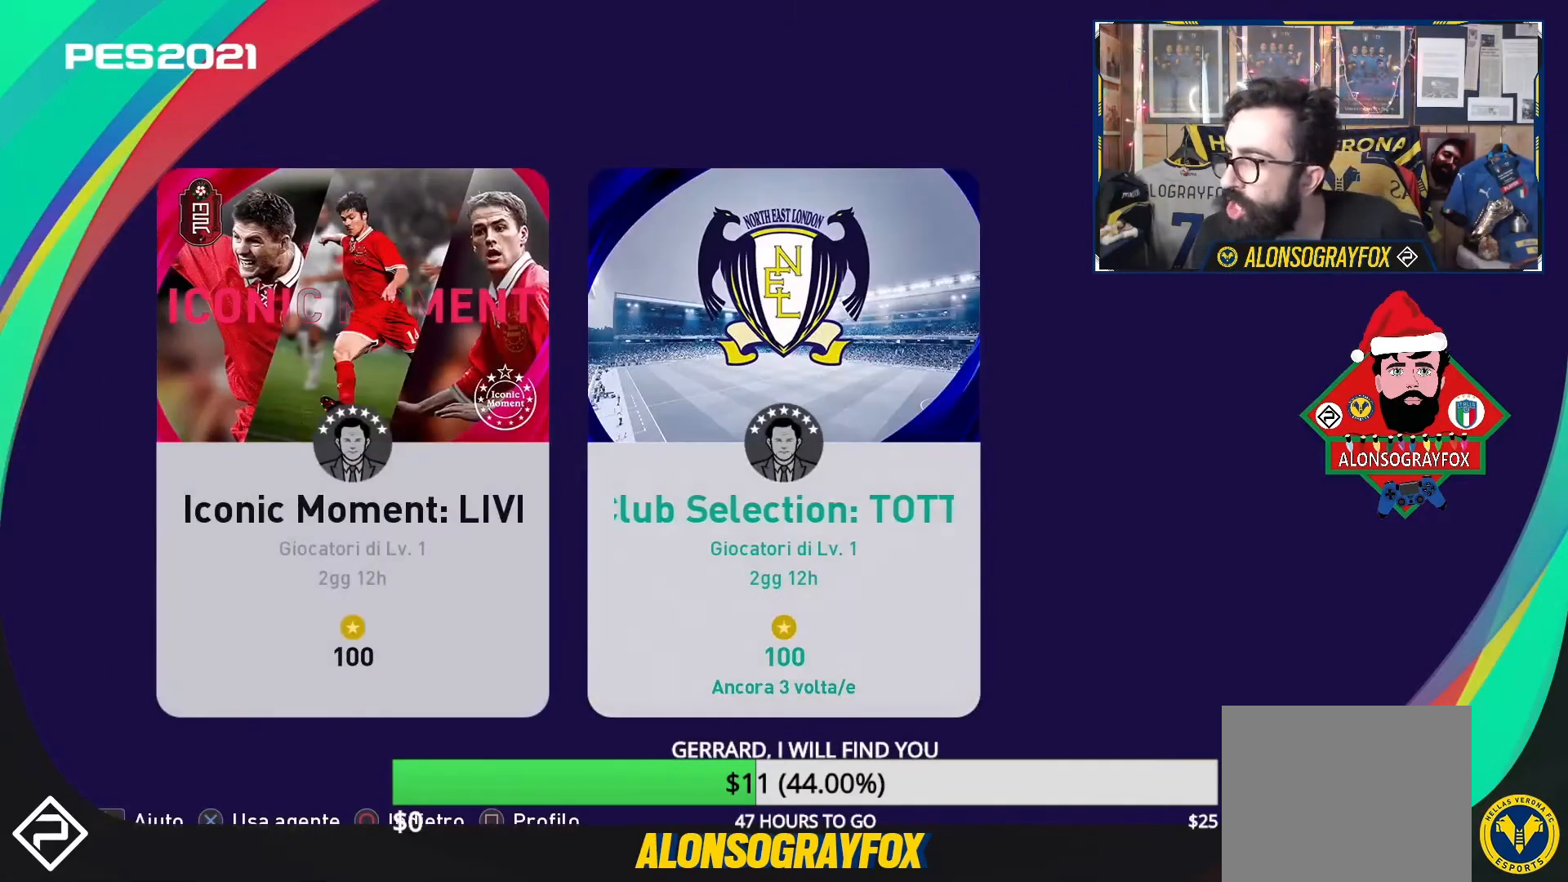
{"buttons": [], "events": []}
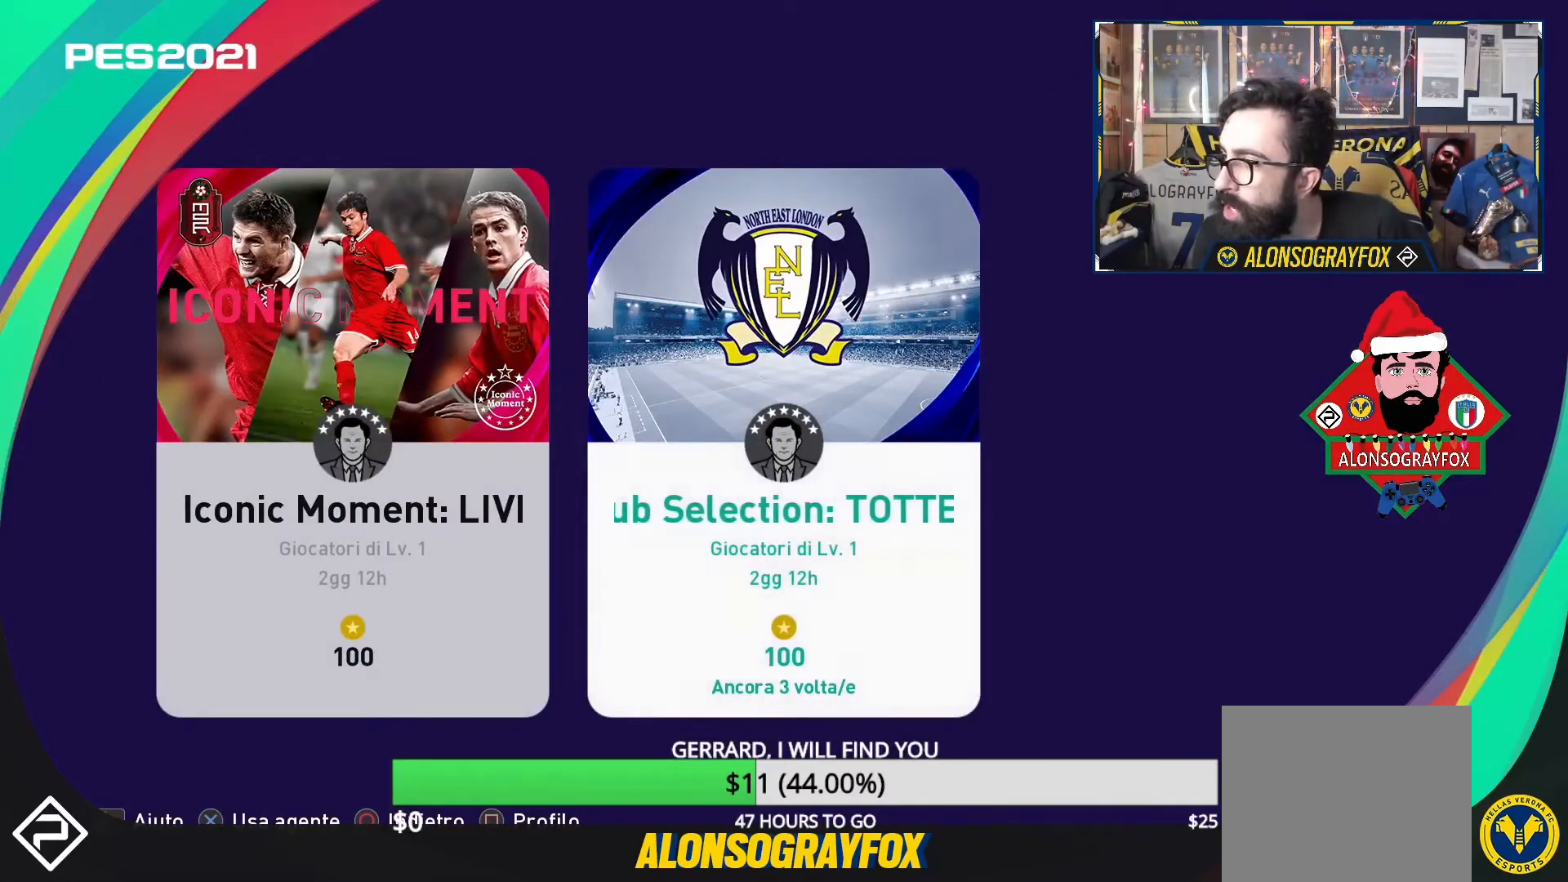
{"buttons": [], "events": []}
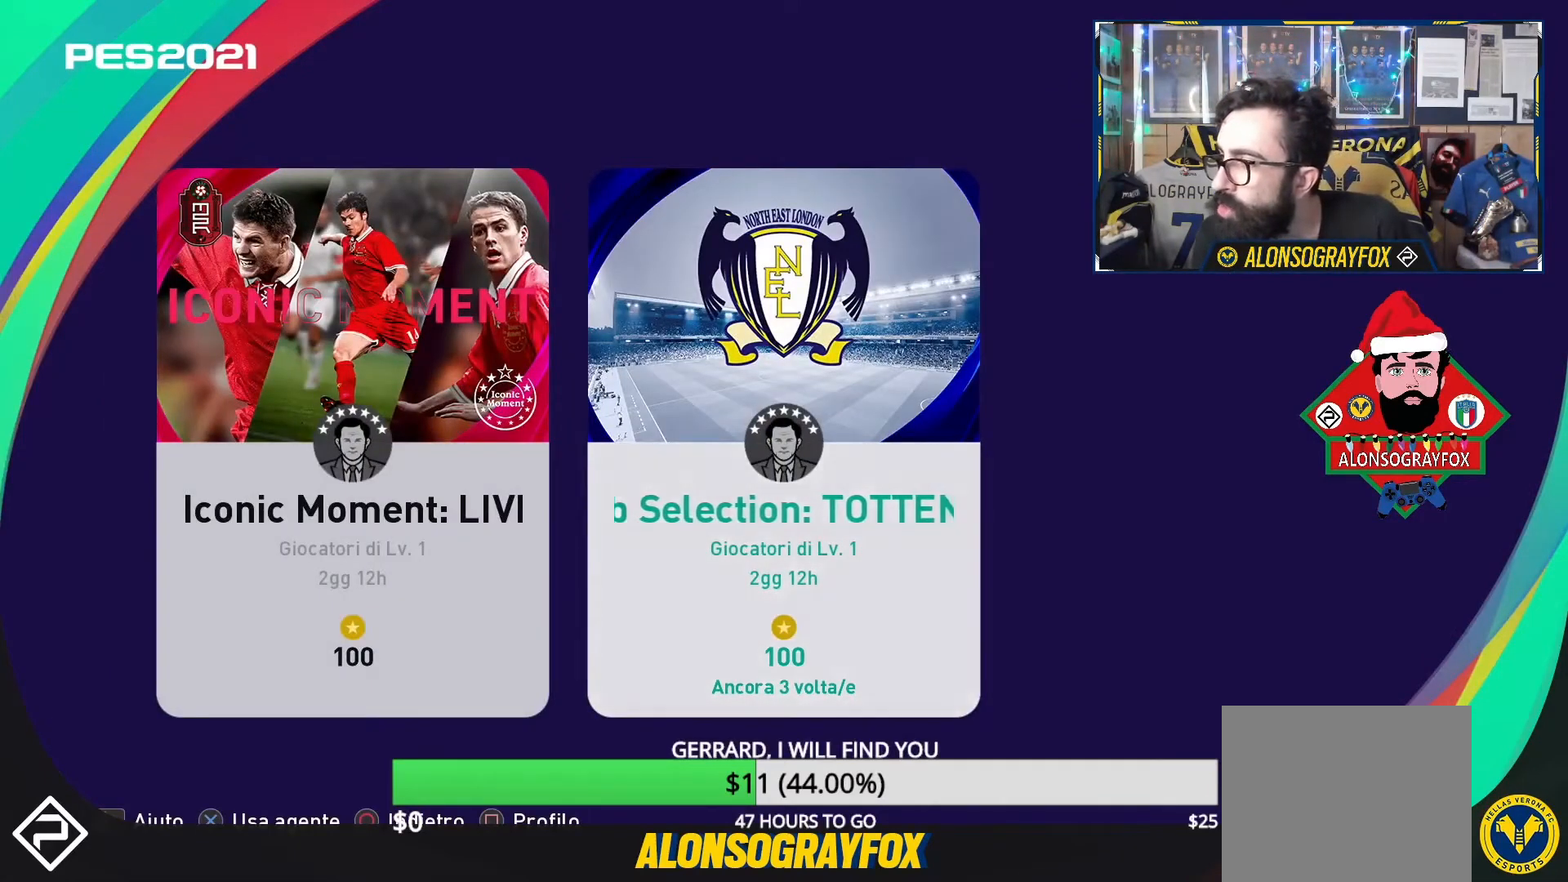
{"buttons": [], "events": []}
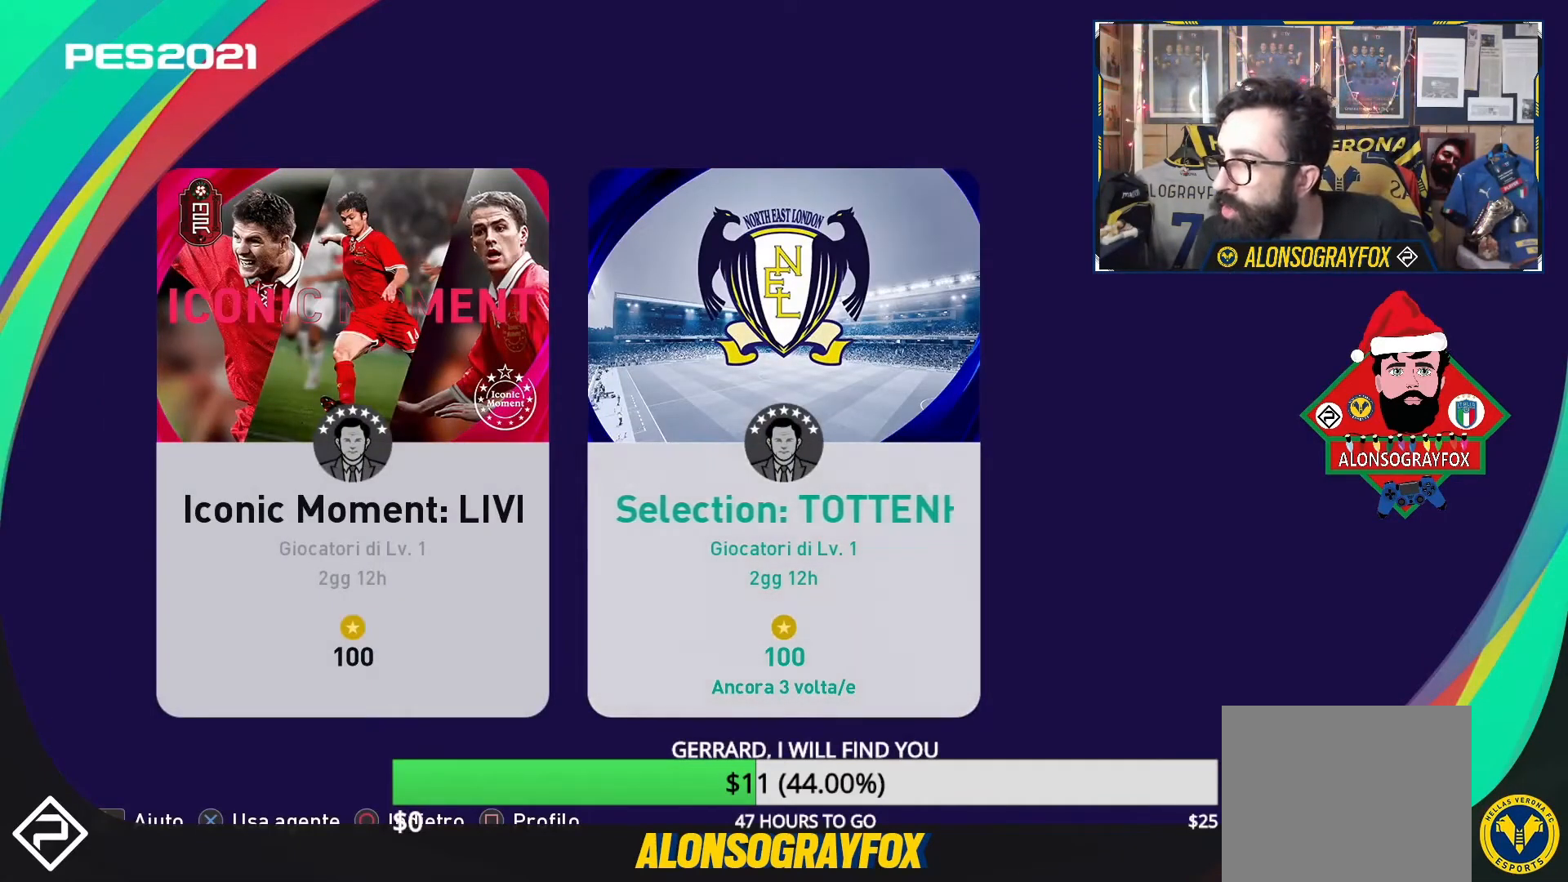
{"buttons": [], "events": []}
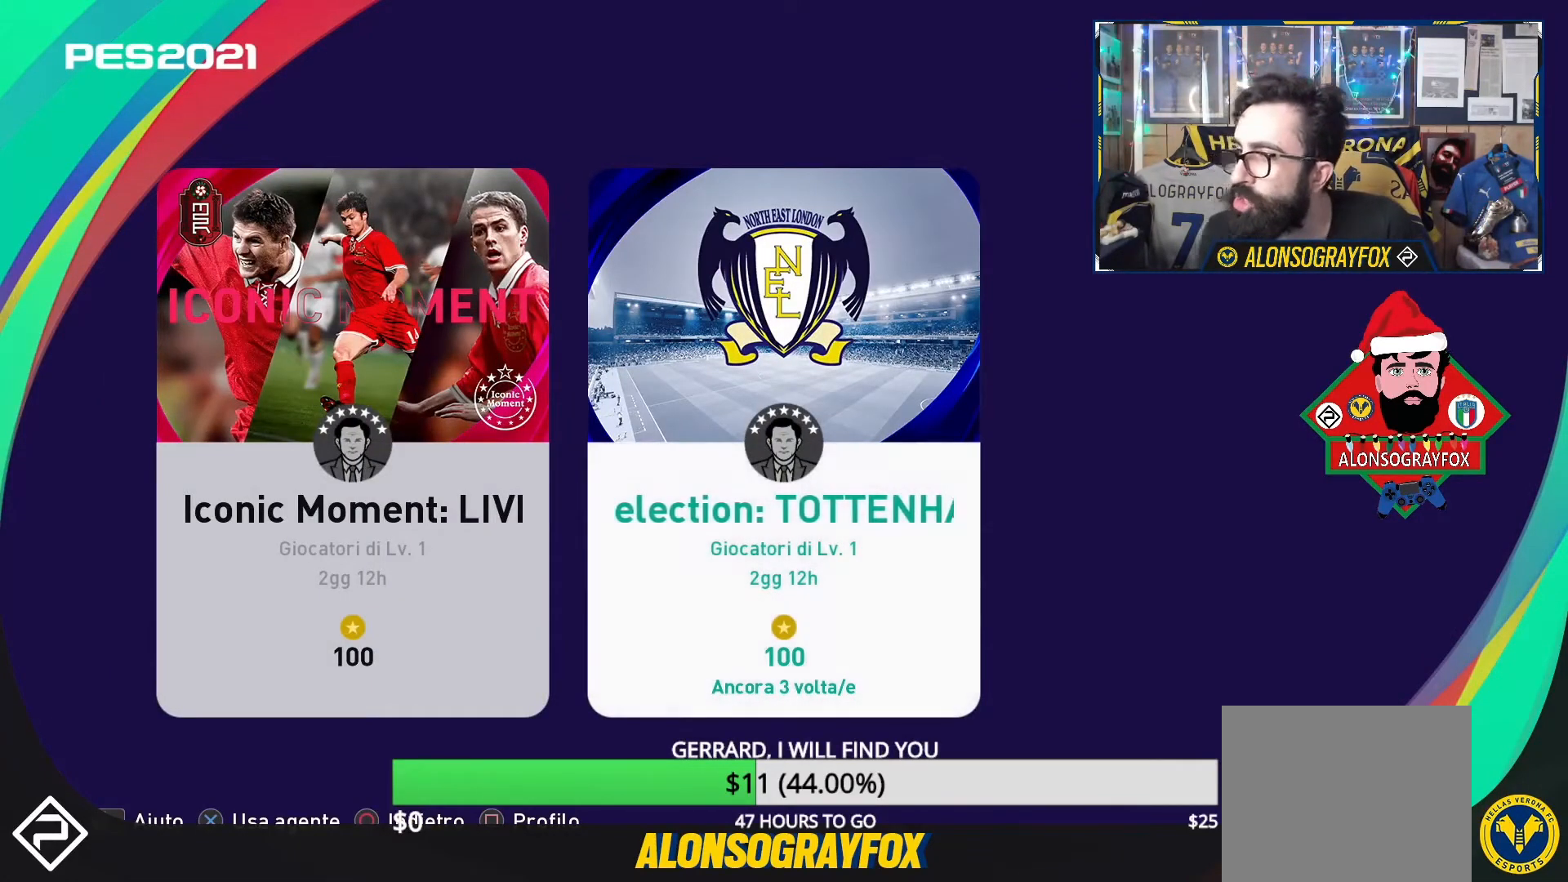
{"buttons": [], "events": []}
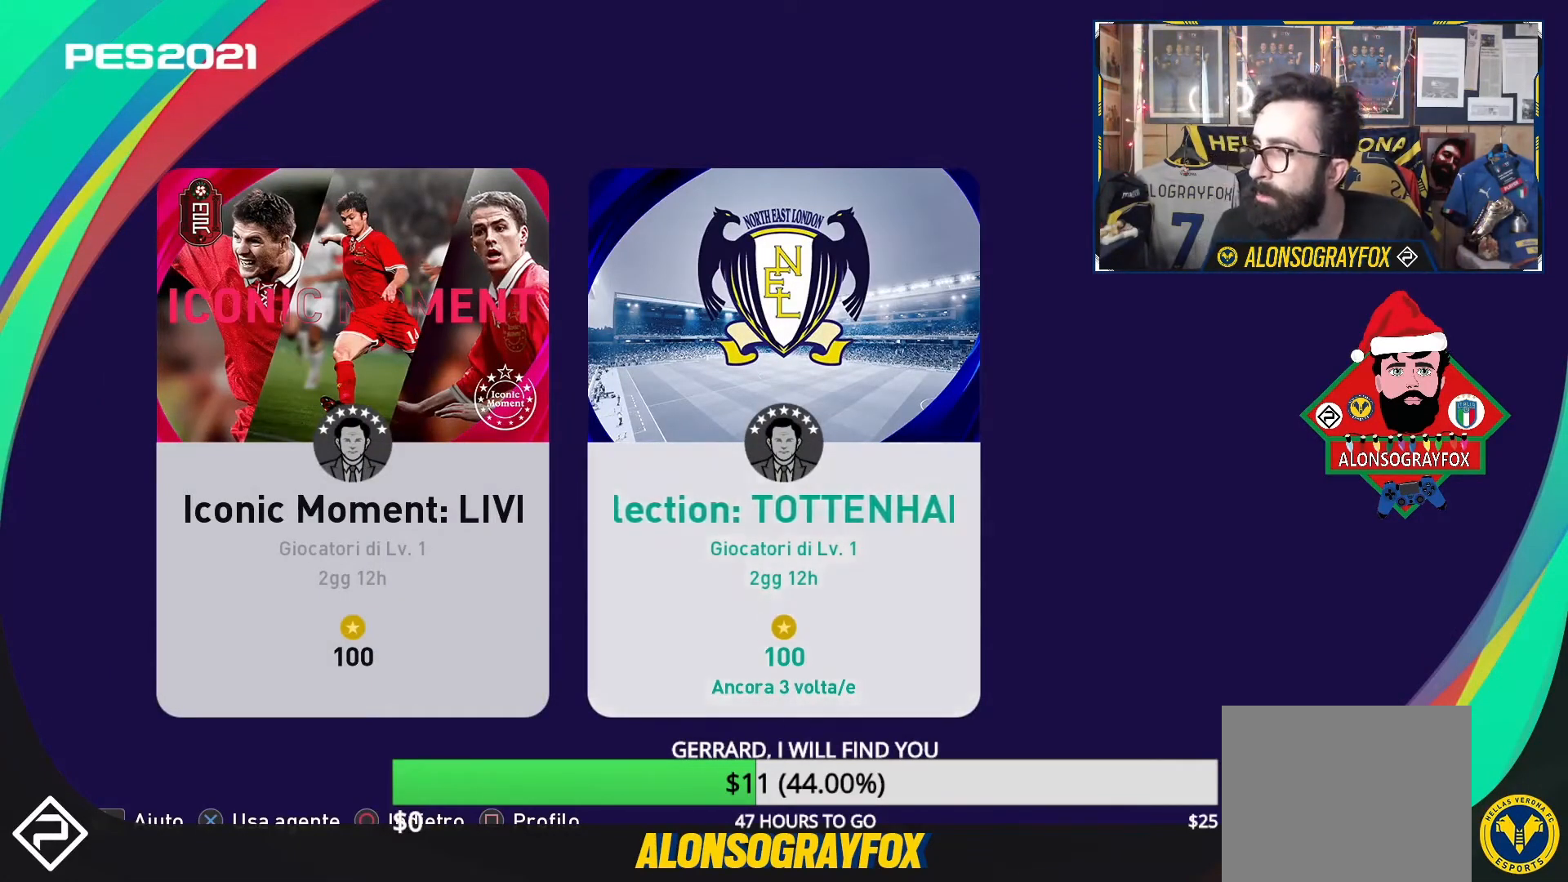
{"buttons": [], "events": []}
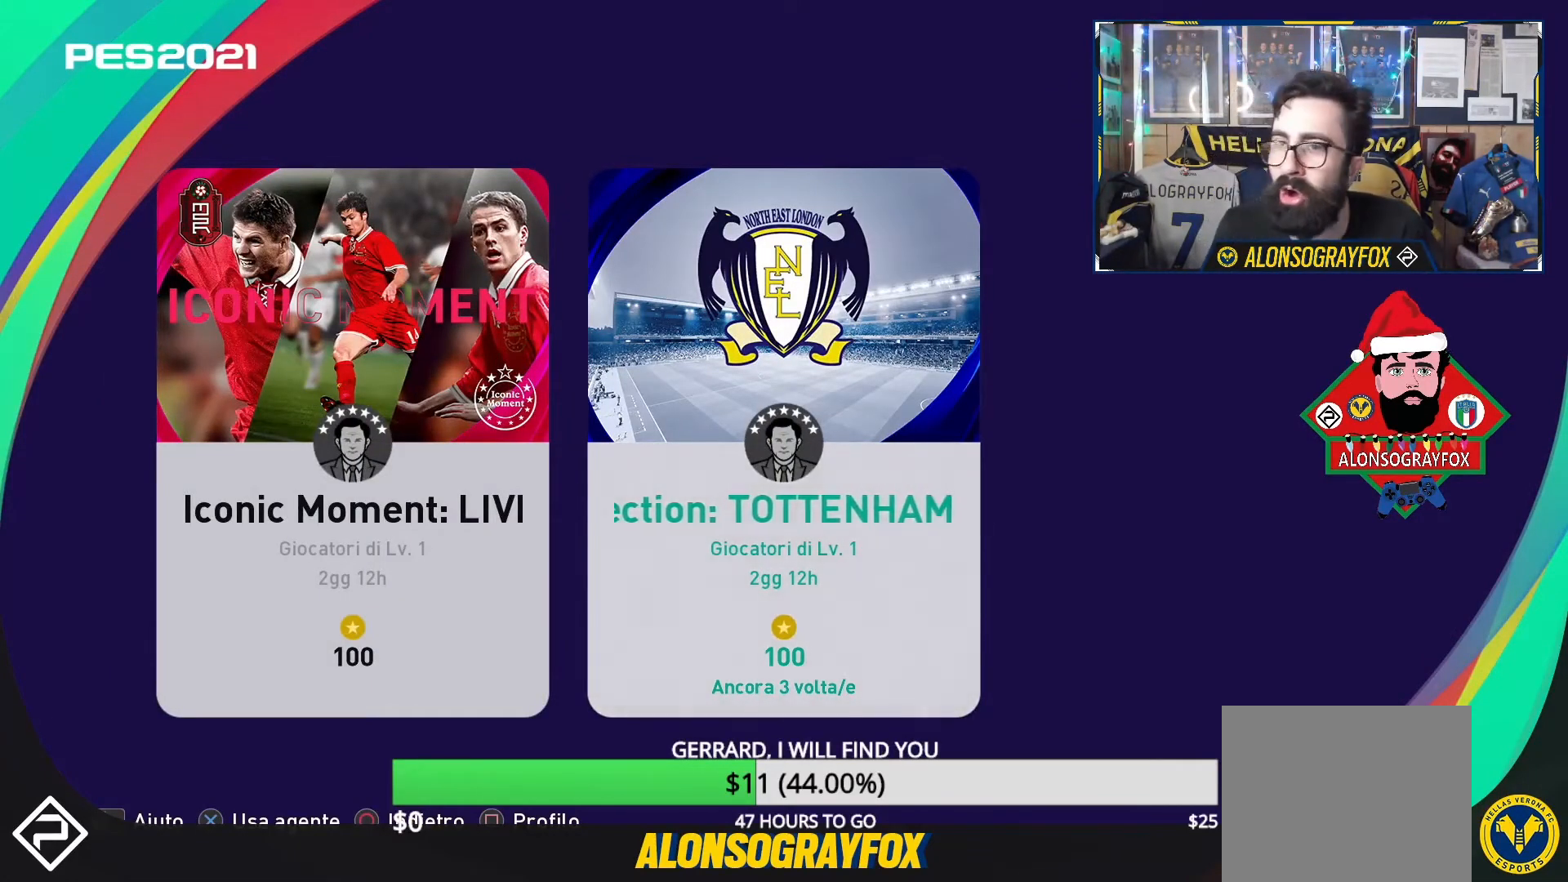
{"buttons": ["DPAD_LEFT"], "events": [[433, "DPAD_LEFT", "down"]]}
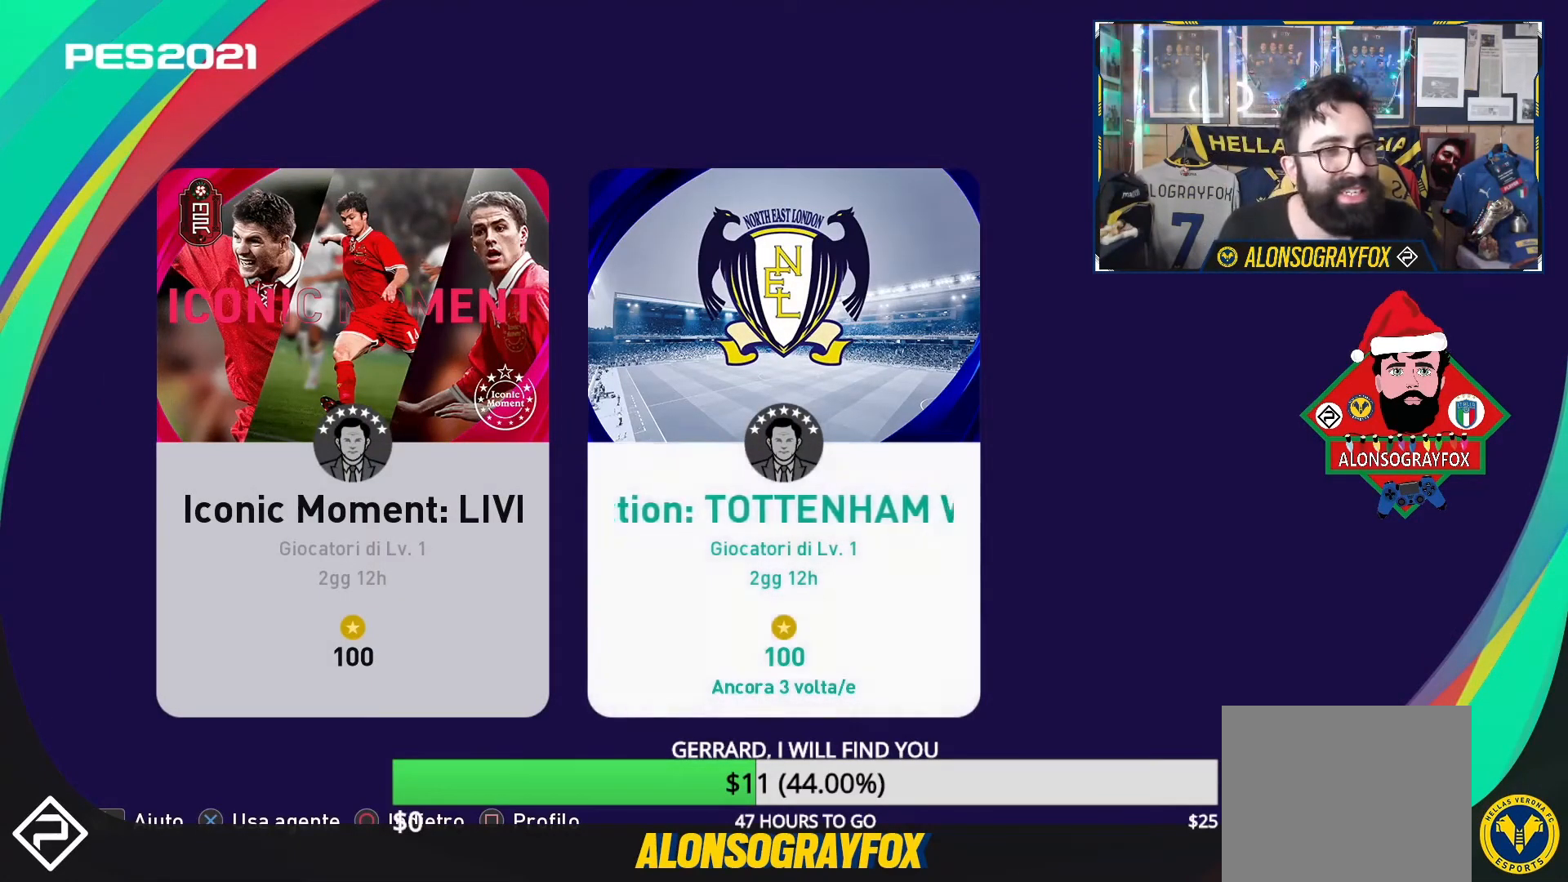
{"buttons": [], "events": [[33, "DPAD_LEFT", "up"], [200, "DPAD_RIGHT", "down"], [300, "DPAD_RIGHT", "up"]]}
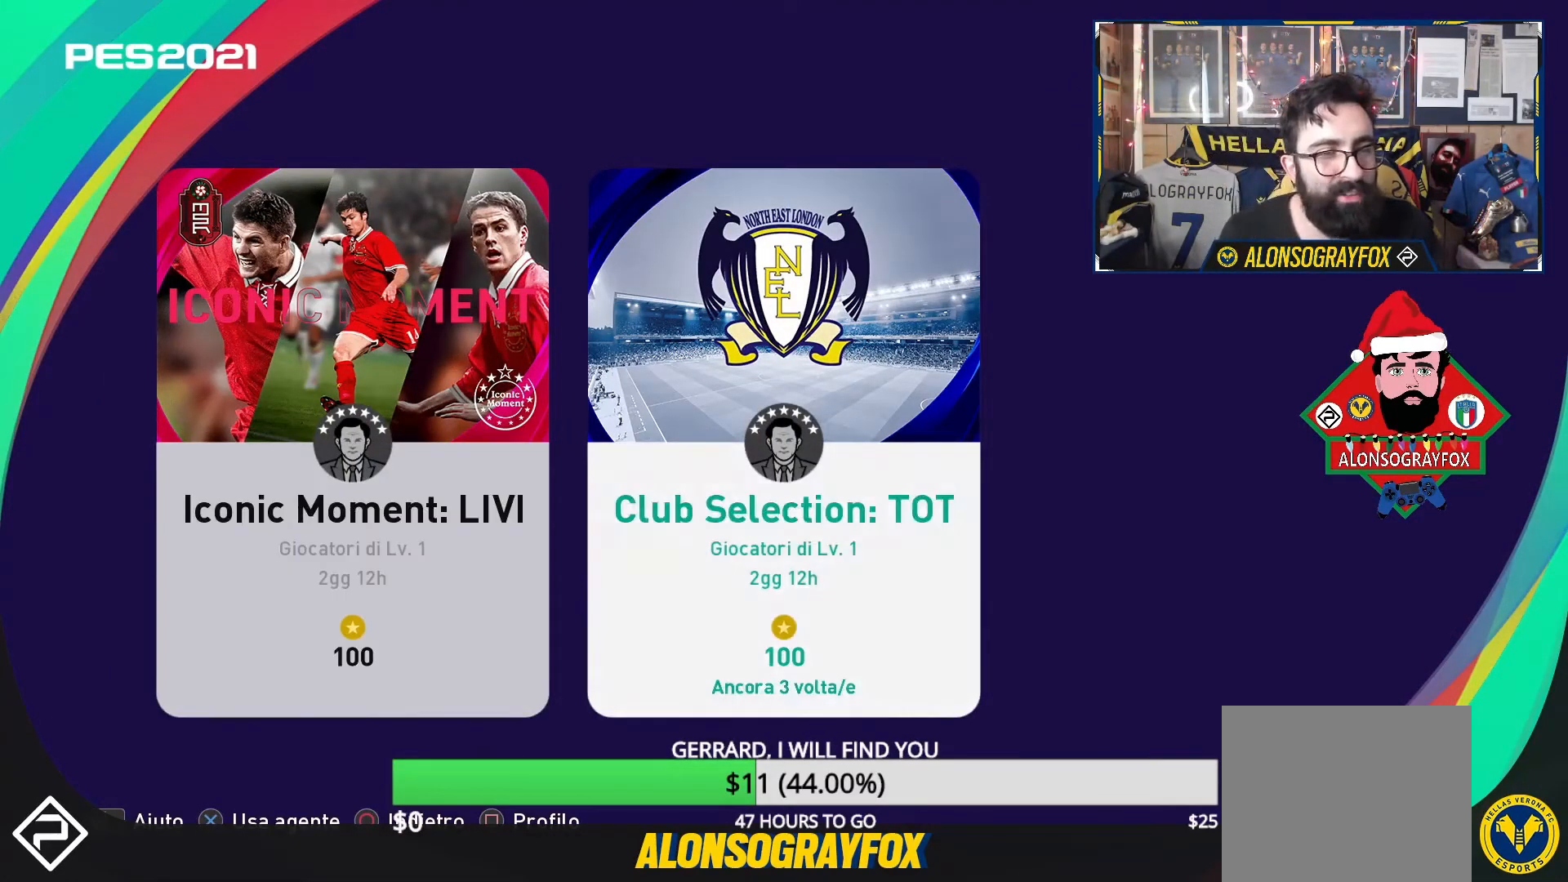
{"buttons": [], "events": [[267, "CROSS", "down"], [400, "CROSS", "up"]]}